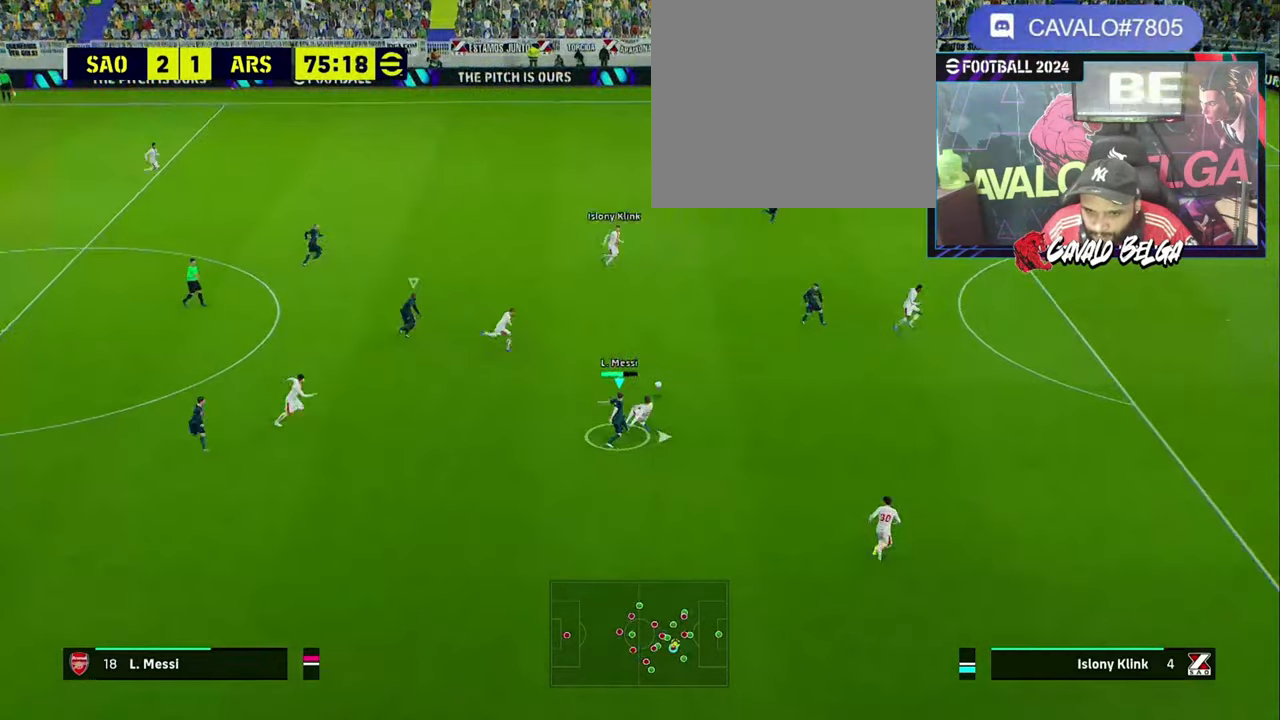
Gameplay with a controller (PlayStation layout); each line is a JSON object with the inputs held at the frame after it. "events" lists button and stick changes between this image and that frame as [ms after this image, input, new state], when the widget could be followed in between.
{"buttons": ["R1", "R2", "L3"], "left_stick": "up", "right_stick": "center", "events": [[34, "SQUARE", "up"], [67, "left_stick", "up"], [167, "L3", "down"], [467, "R2", "down"]]}
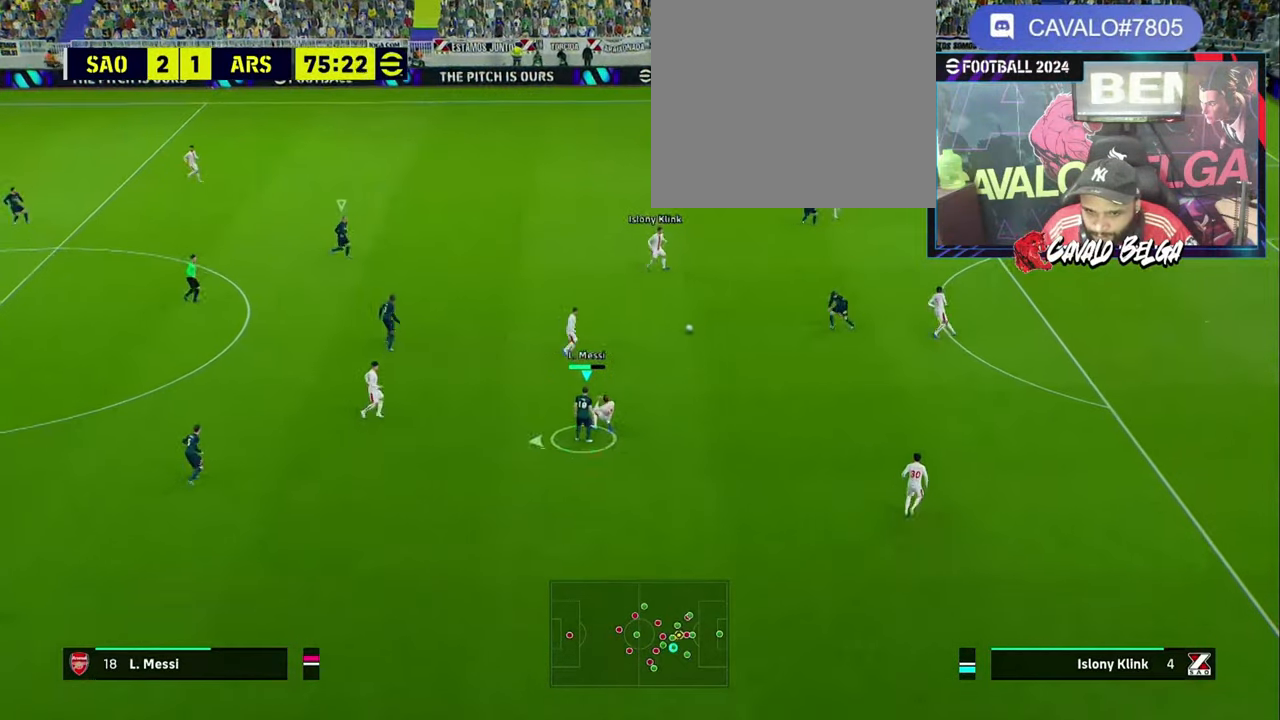
{"buttons": ["R1", "R2"], "left_stick": "up-right", "right_stick": "center", "events": [[400, "left_stick", "up-right"], [434, "L3", "up"]]}
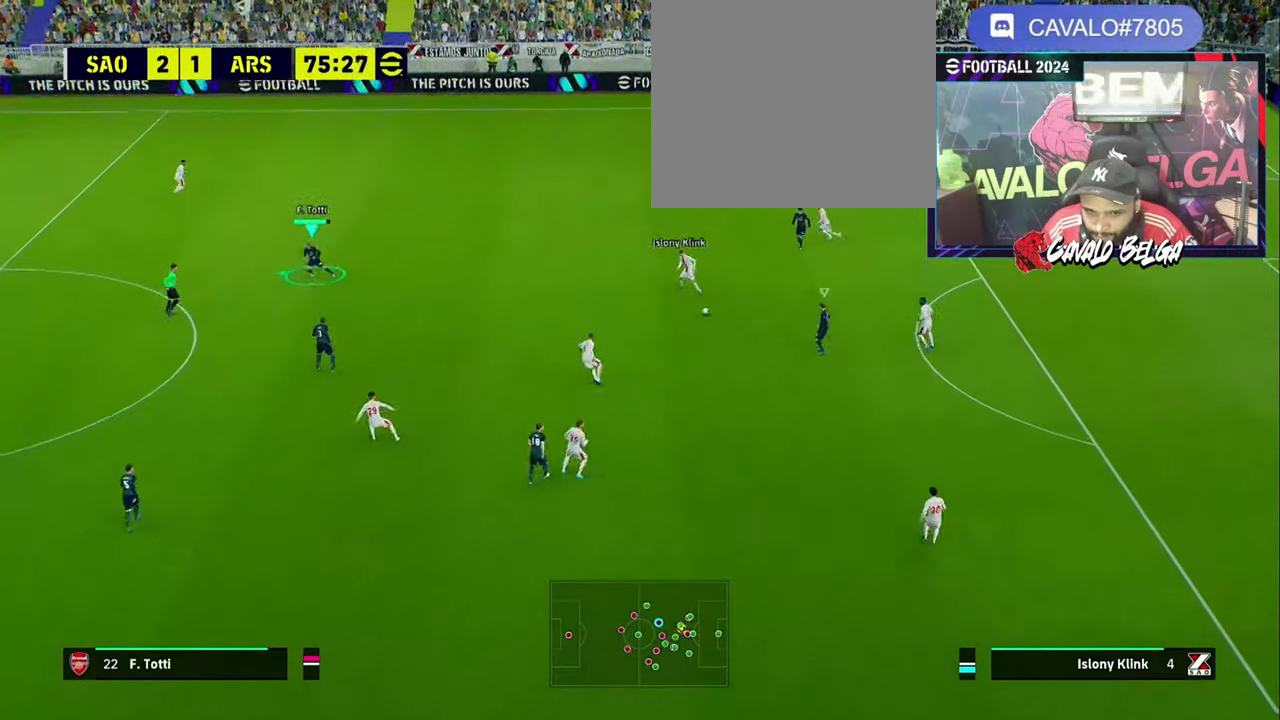
{"buttons": ["R2"], "left_stick": "down", "right_stick": "center", "events": [[34, "left_stick", "right"], [300, "L3", "down"], [300, "left_stick", "up"], [367, "L1", "down"], [367, "left_stick", "left"], [400, "L3", "up"], [434, "left_stick", "down"], [467, "L1", "up"], [467, "R1", "up"]]}
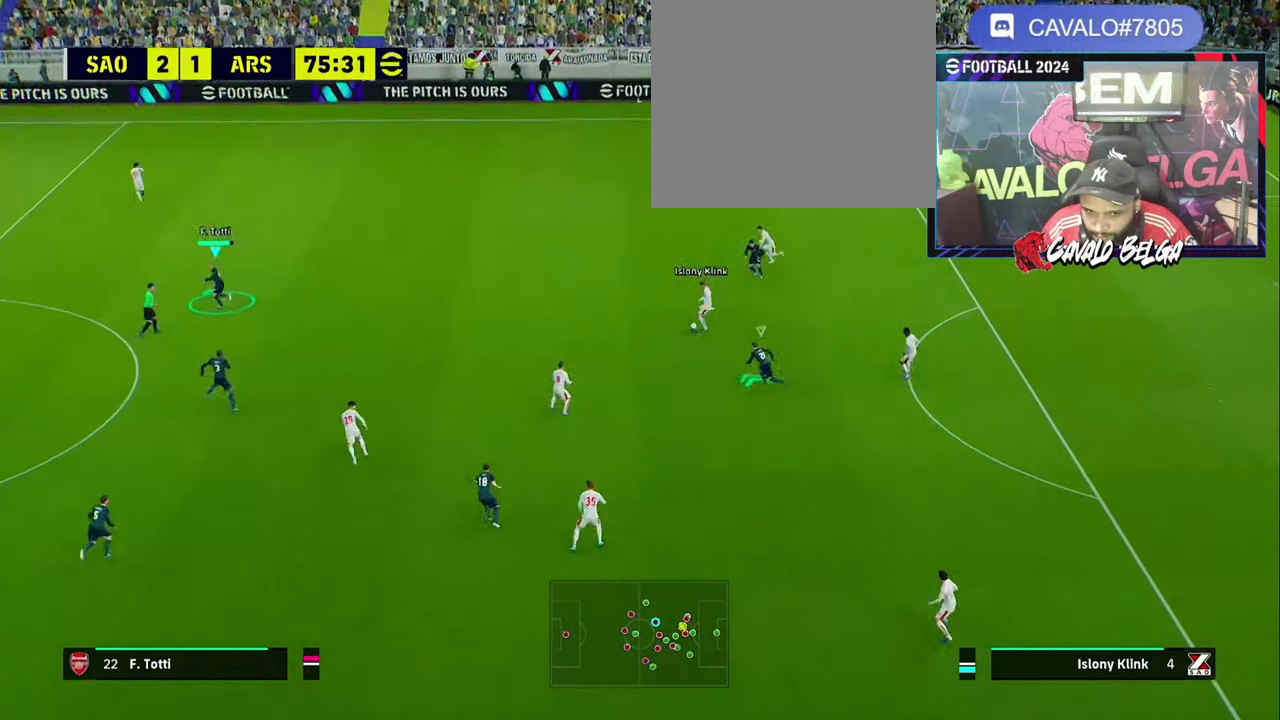
{"buttons": ["R2"], "left_stick": "right", "right_stick": "center", "events": [[67, "left_stick", "down-right"], [317, "left_stick", "right"]]}
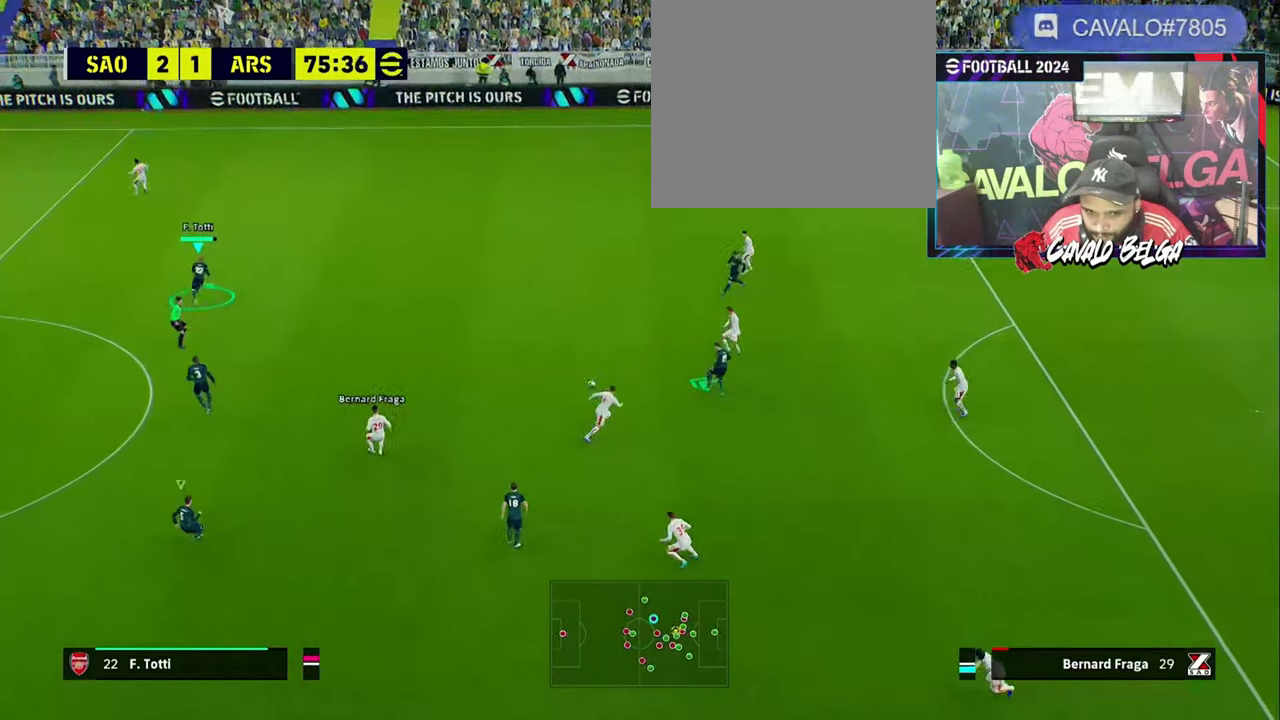
{"buttons": ["R2", "L3"], "left_stick": "up", "right_stick": "center", "events": [[34, "SQUARE", "down"], [34, "left_stick", "up-right"], [167, "SQUARE", "up"], [167, "left_stick", "up"], [400, "L3", "down"]]}
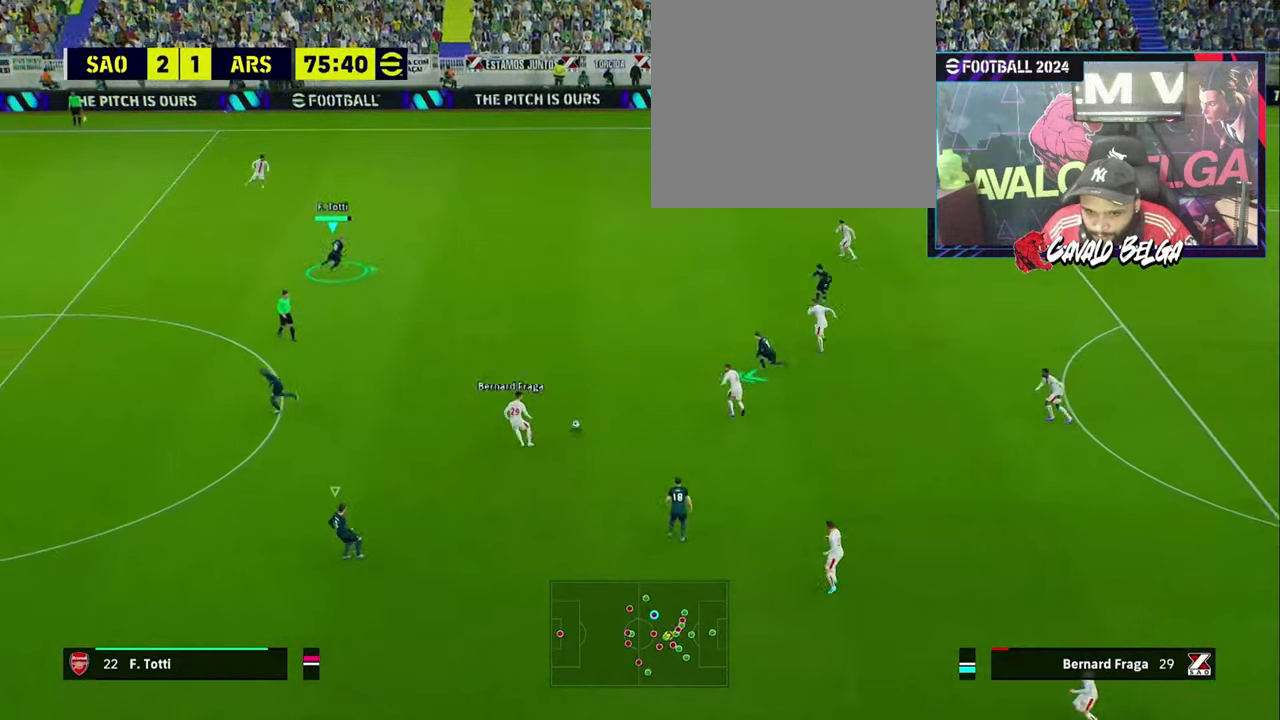
{"buttons": ["L1", "R2", "L3"], "left_stick": "down-right", "right_stick": "center", "events": [[34, "L3", "up"], [67, "left_stick", "up-right"], [367, "left_stick", "down-right"], [400, "L1", "down"], [400, "L3", "down"]]}
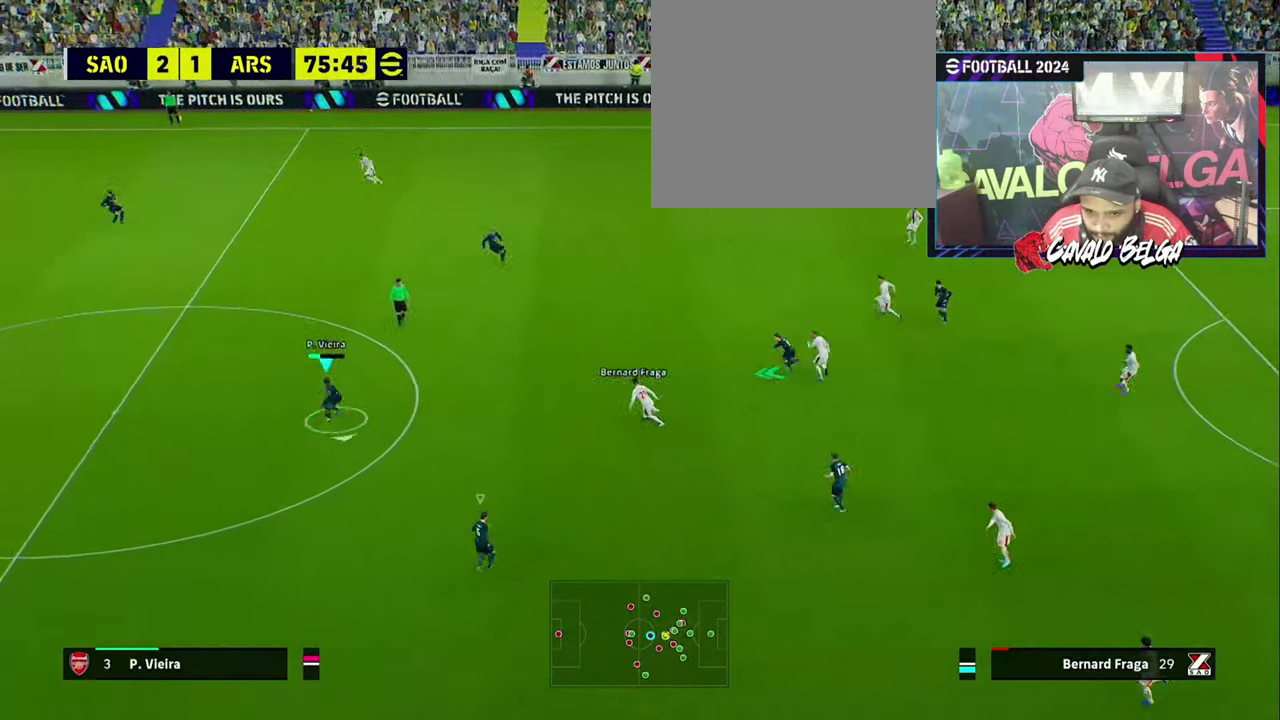
{"buttons": ["L1", "R1", "R2", "L3"], "left_stick": "down-right", "right_stick": "center", "events": [[67, "L1", "up"], [267, "R1", "down"], [400, "L1", "down"]]}
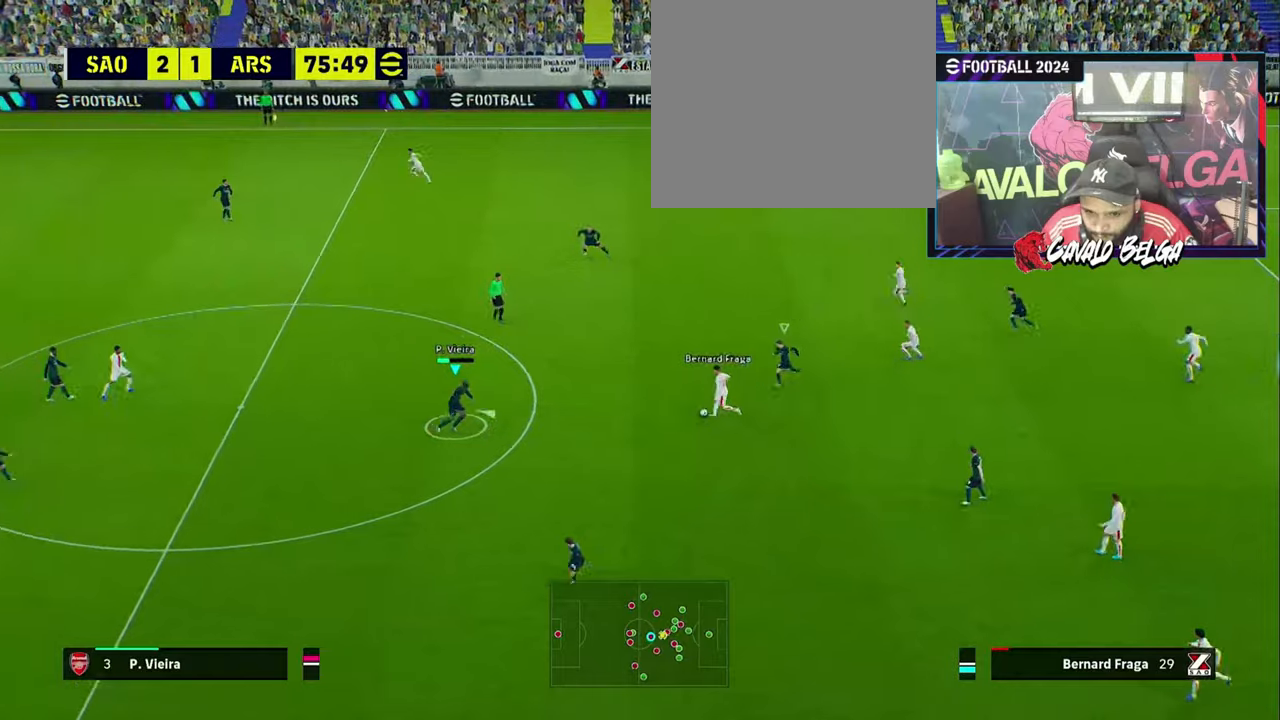
{"buttons": ["R1", "R2", "L3"], "left_stick": "right", "right_stick": "center", "events": [[33, "L1", "up"], [133, "left_stick", "right"]]}
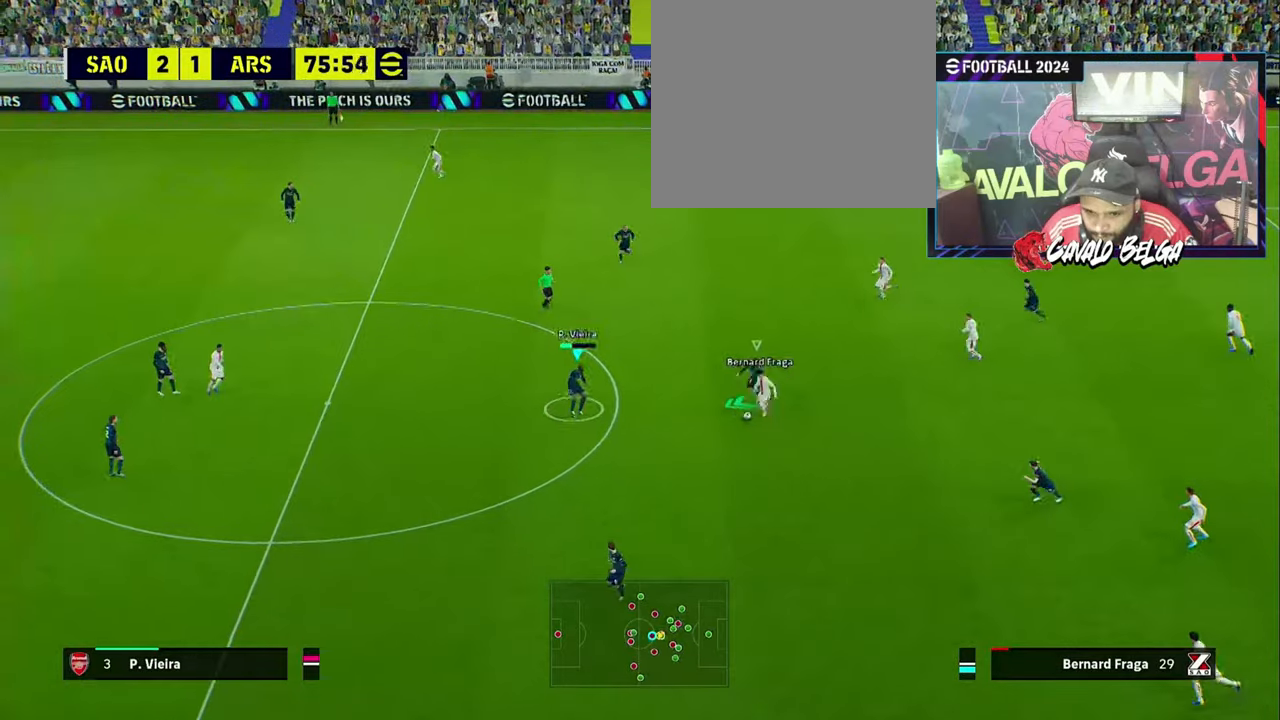
{"buttons": ["R1", "R2", "L3"], "left_stick": "down-right", "right_stick": "center", "events": [[200, "left_stick", "down-right"]]}
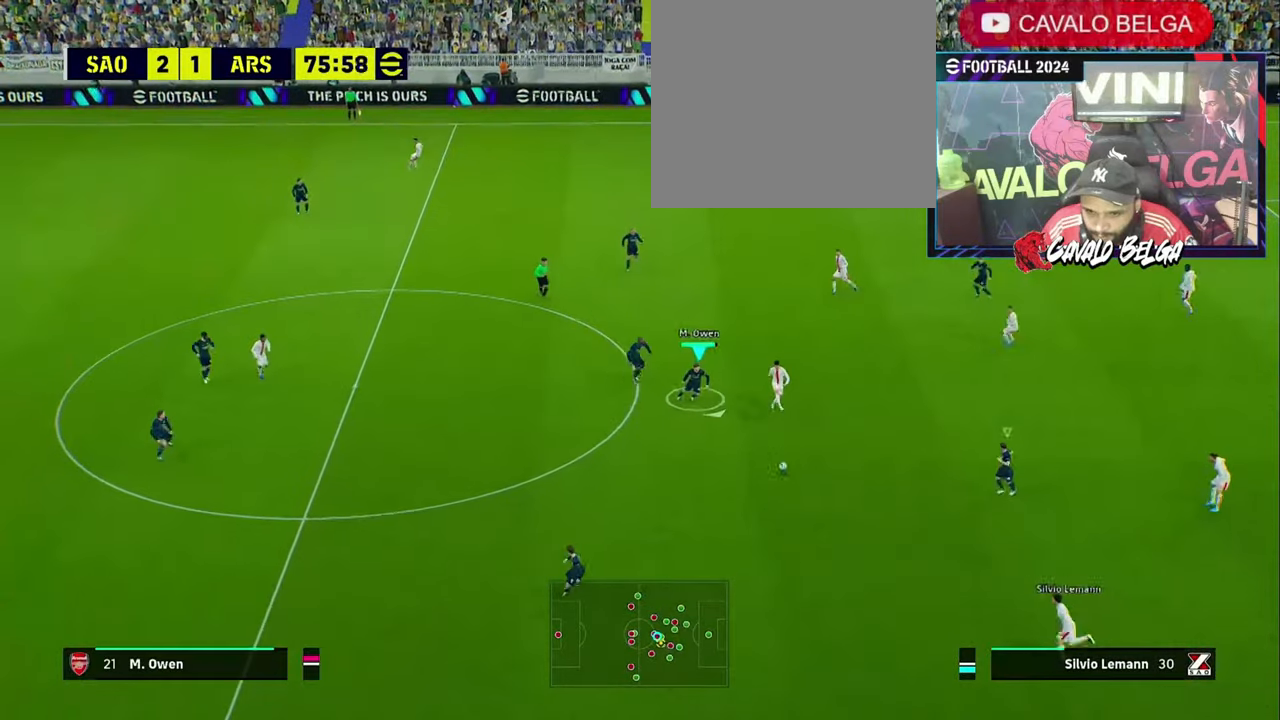
{"buttons": ["R1", "R2", "L3"], "left_stick": "down", "right_stick": "center", "events": [[100, "L1", "down"], [133, "left_stick", "down"], [166, "L1", "up"]]}
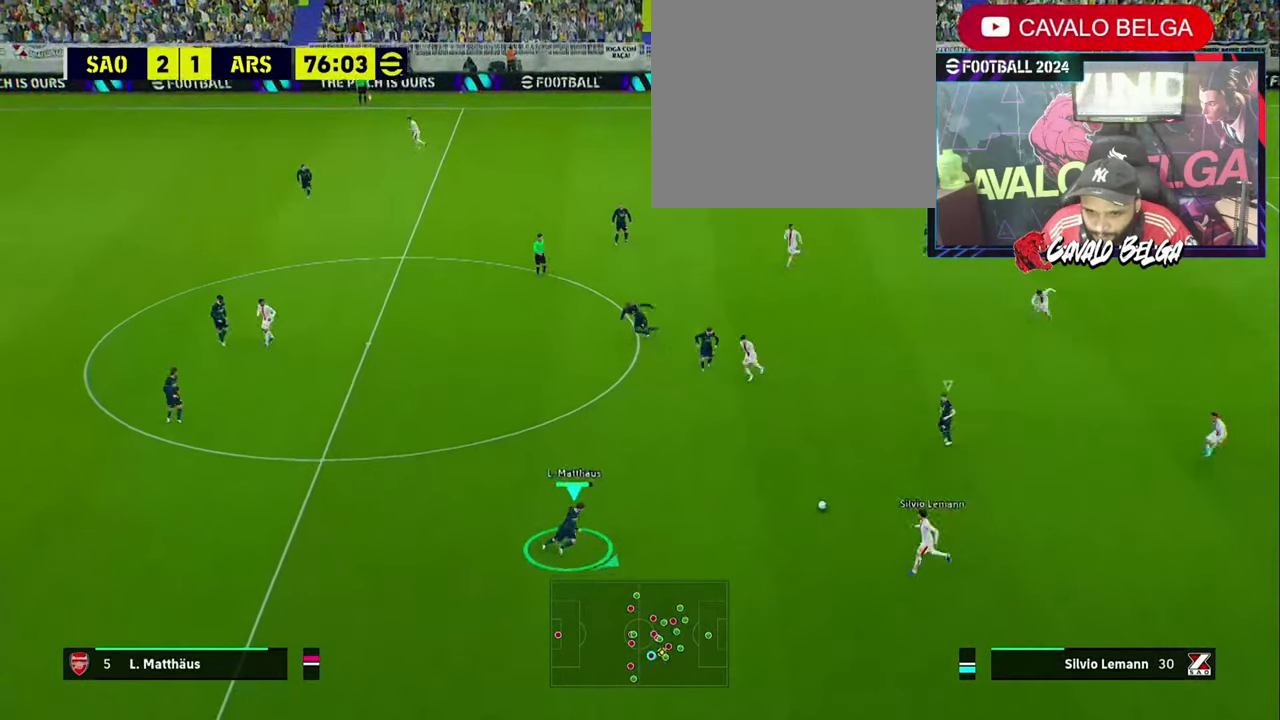
{"buttons": ["R1", "R2"], "left_stick": "right", "right_stick": "center", "events": [[300, "left_stick", "down-right"], [366, "L1", "down"], [400, "L3", "up"], [400, "left_stick", "right"], [500, "L1", "up"]]}
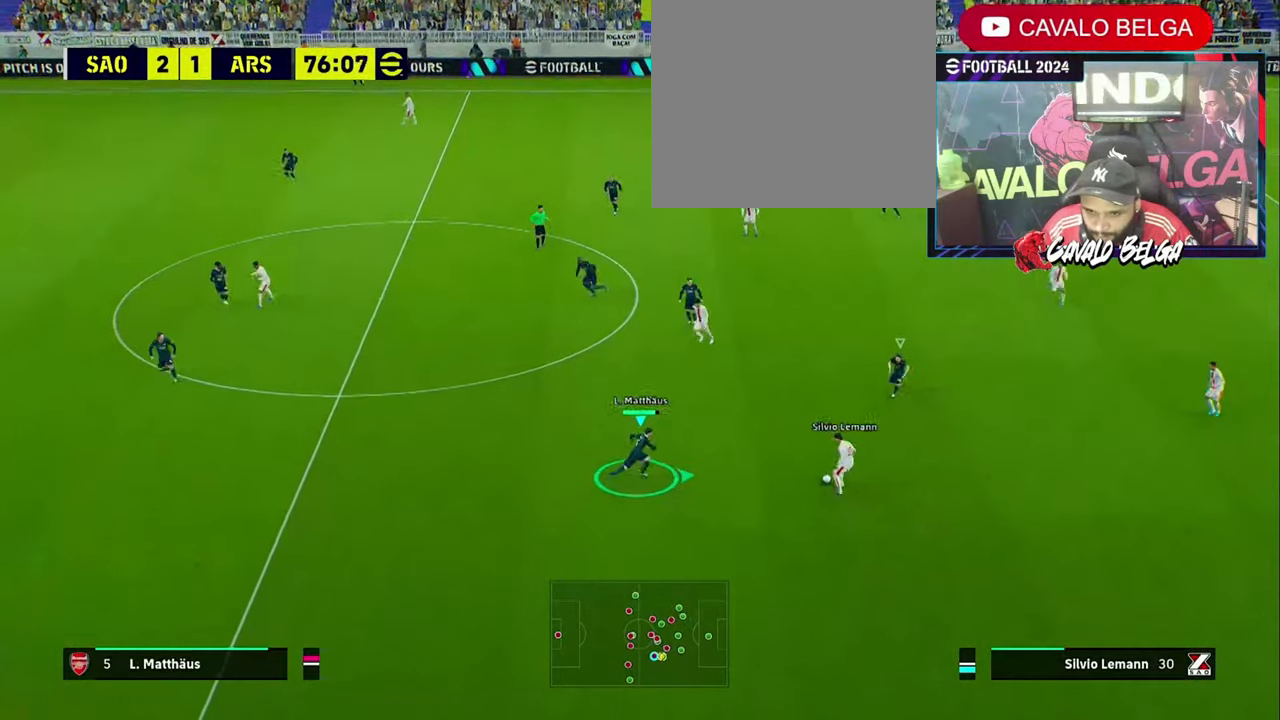
{"buttons": ["R1"], "left_stick": "up-right", "right_stick": "center", "events": [[33, "left_stick", "up-right"], [200, "R2", "up"], [433, "right_stick", "up-left"], [500, "right_stick", "center"]]}
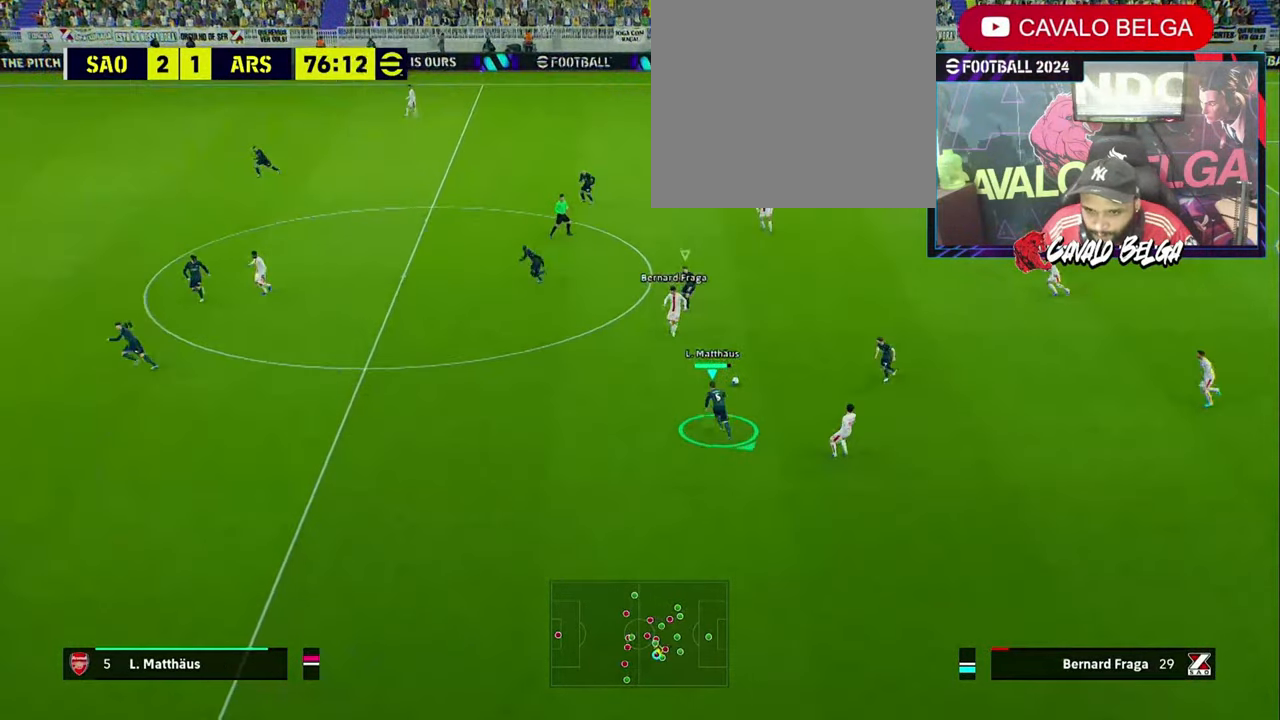
{"buttons": ["R1", "L3"], "left_stick": "down-right", "right_stick": "center"}
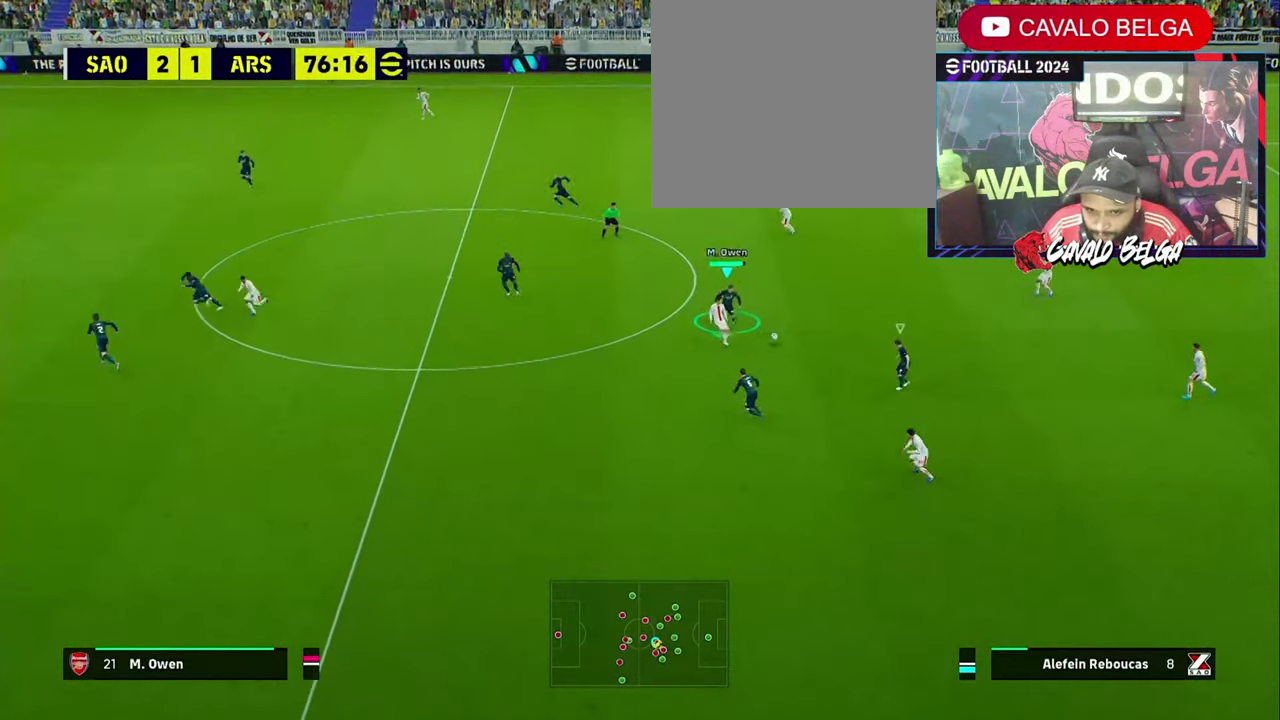
{"buttons": ["L1", "R1"], "left_stick": "up-right", "right_stick": "center", "events": [[133, "L3", "up"], [166, "left_stick", "right"], [366, "left_stick", "up-right"], [433, "L1", "down"]]}
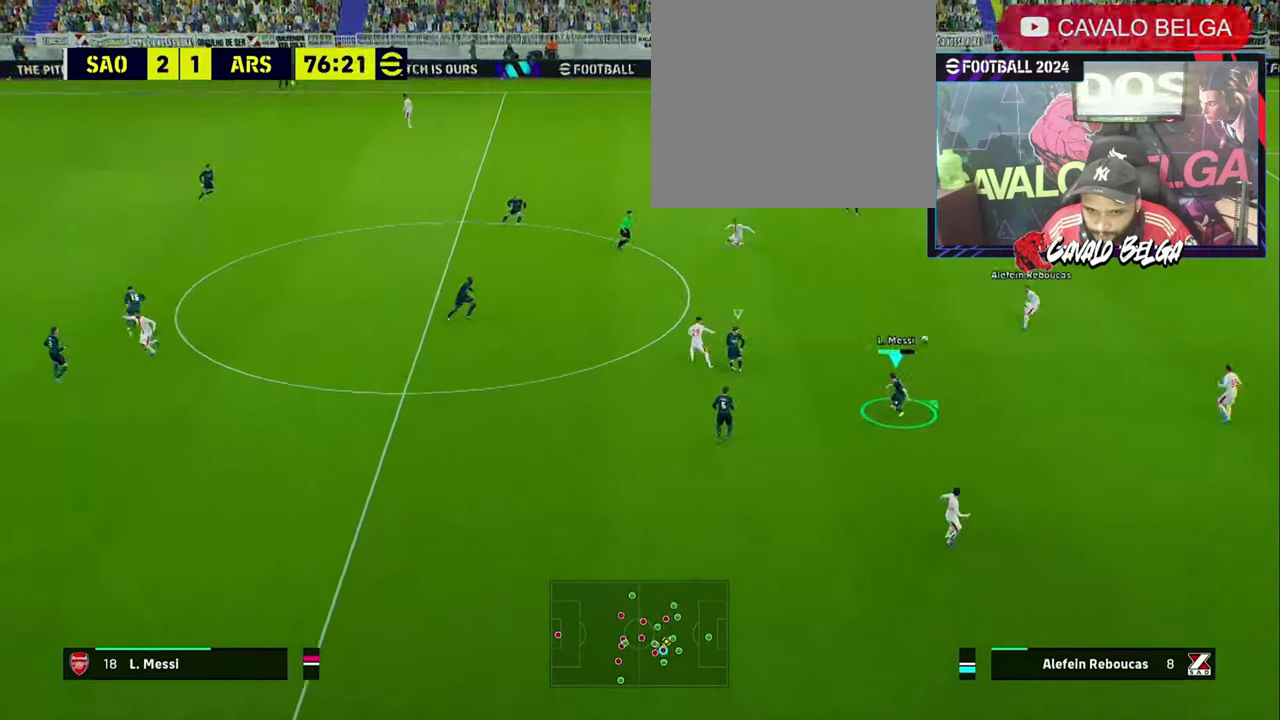
{"buttons": ["R1", "R2"], "left_stick": "up-right", "right_stick": "center", "events": [[66, "L1", "up"], [100, "R2", "down"], [200, "R2", "up"], [266, "R2", "down"], [266, "right_stick", "up"], [366, "right_stick", "center"]]}
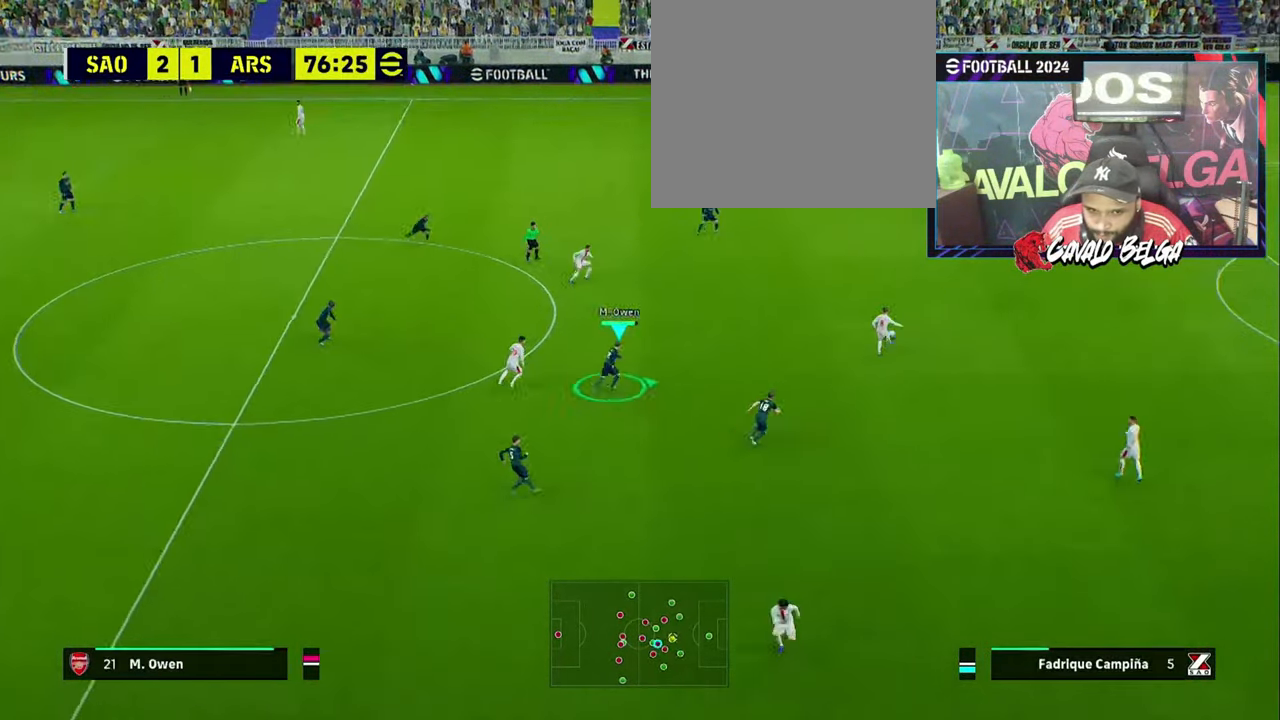
{"buttons": ["R1", "R2"], "left_stick": "up", "right_stick": "center", "events": [[233, "SQUARE", "down"], [366, "SQUARE", "up"], [500, "left_stick", "up"]]}
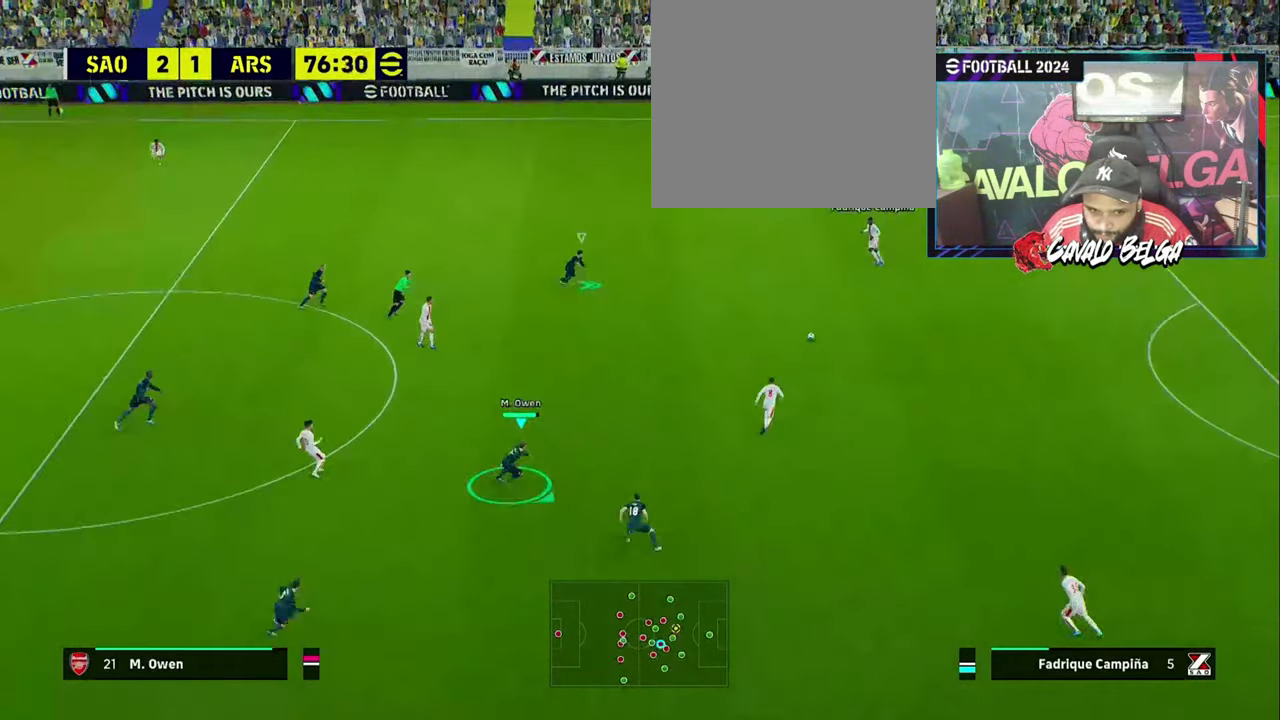
{"buttons": ["R1", "R2", "L3"], "left_stick": "up", "right_stick": "center", "events": [[366, "L3", "down"]]}
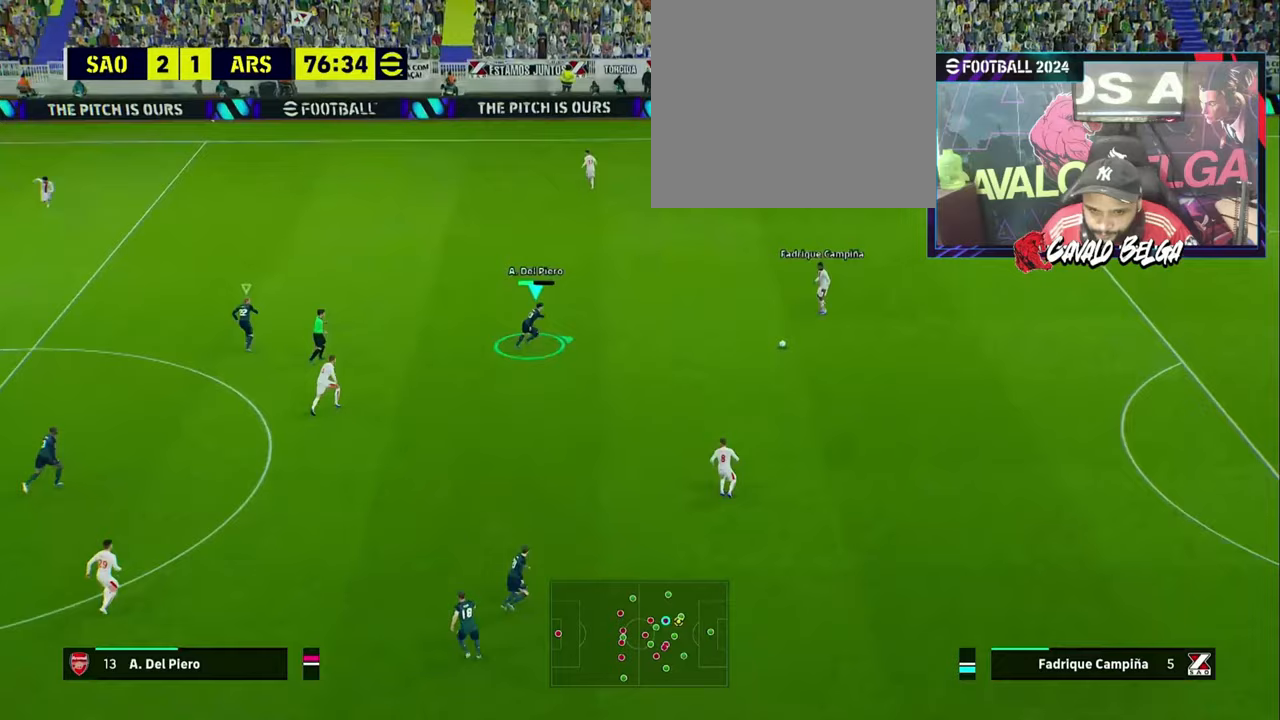
{"buttons": ["R1", "R2"], "left_stick": "up", "right_stick": "center", "events": [[333, "L3", "up"]]}
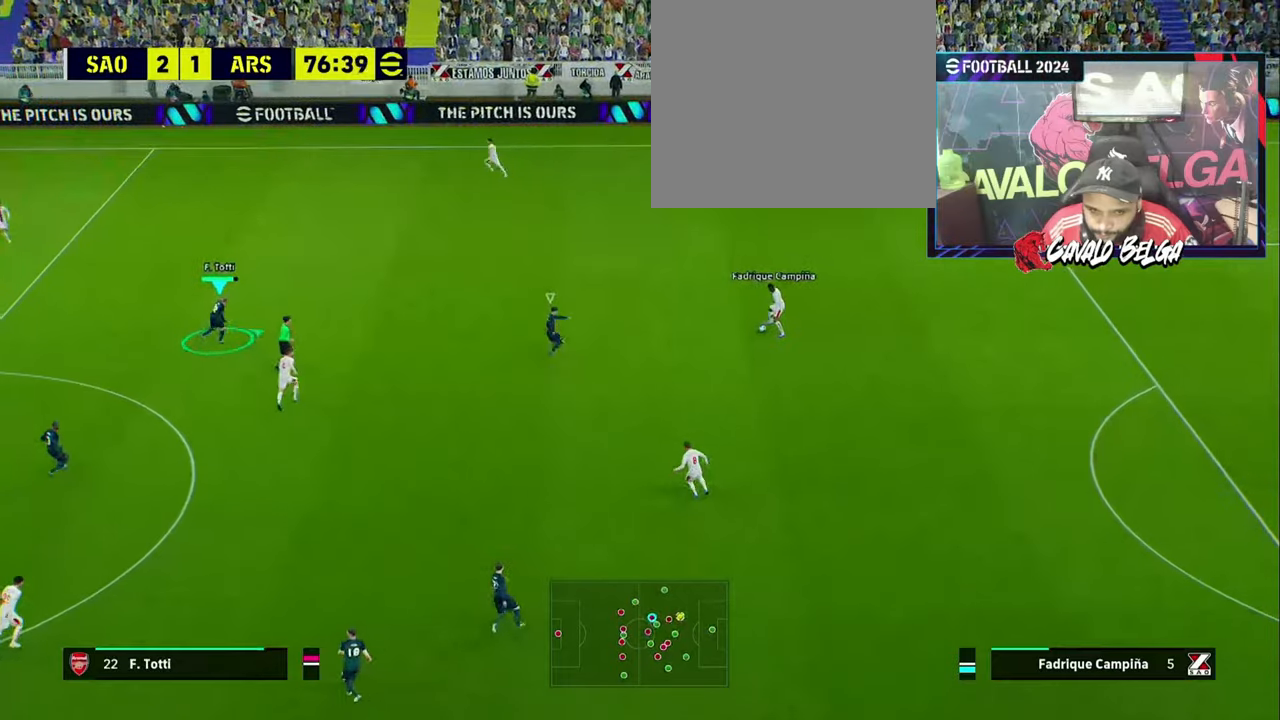
{"buttons": ["R1", "R2"], "left_stick": "up", "right_stick": "center", "events": []}
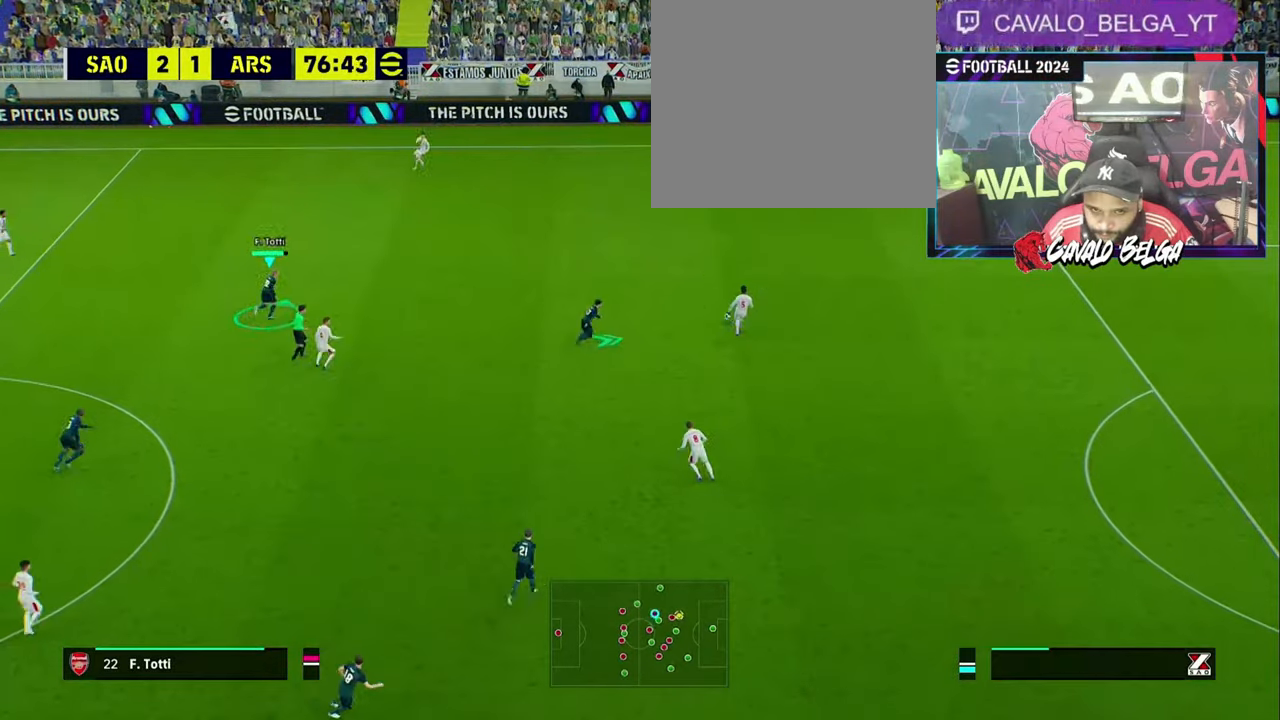
{"buttons": ["R1", "R2"], "left_stick": "up", "right_stick": "center", "events": []}
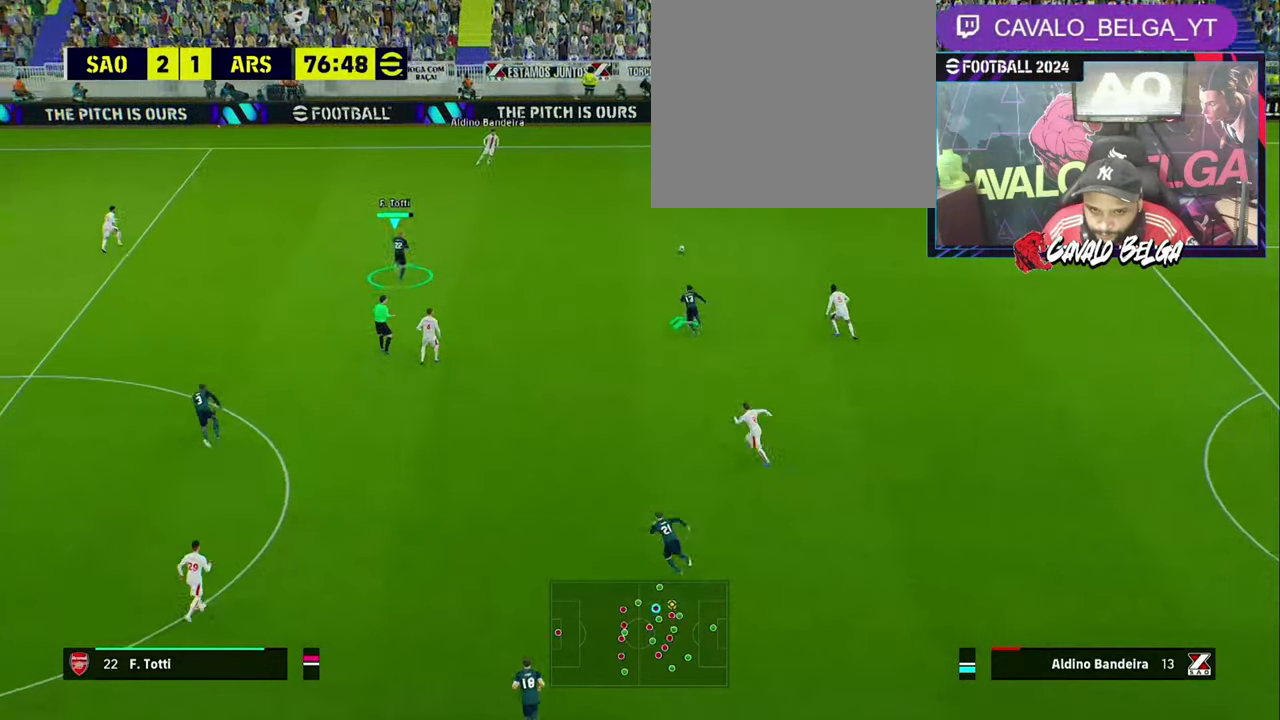
{"buttons": ["L1", "R2", "L3"], "left_stick": "right", "right_stick": "center", "events": [[167, "R1", "up"], [200, "left_stick", "right"], [300, "L3", "down"], [300, "left_stick", "down-right"], [467, "left_stick", "right"], [500, "L1", "down"]]}
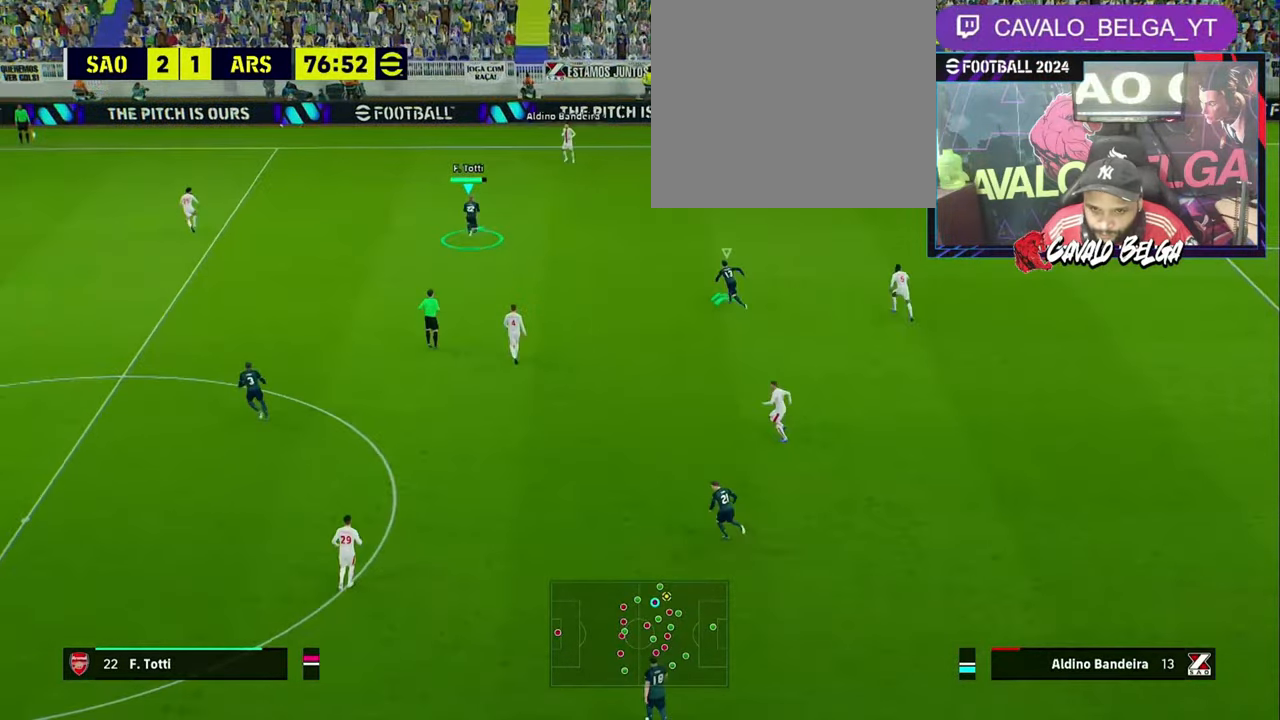
{"buttons": ["R1", "R2", "L3"], "left_stick": "left", "right_stick": "center", "events": [[33, "left_stick", "up"], [67, "L3", "up"], [100, "left_stick", "left"], [133, "L1", "up"], [333, "R1", "down"], [400, "L3", "down"]]}
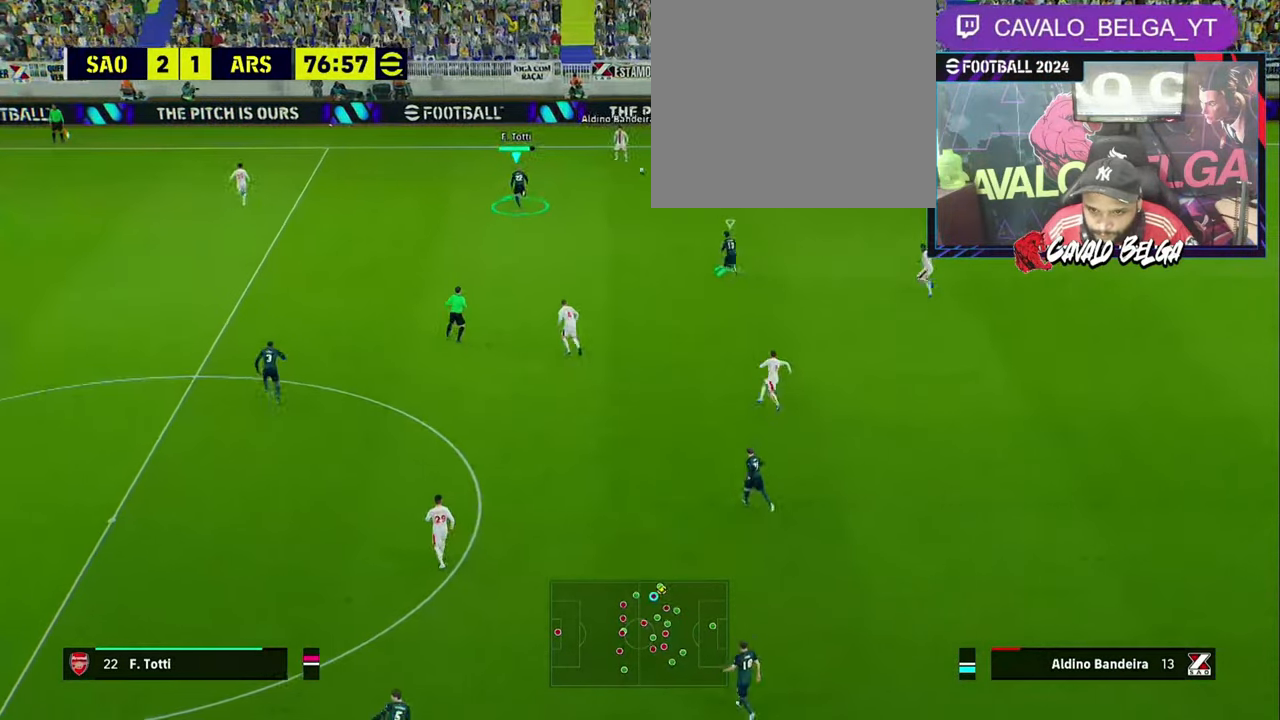
{"buttons": ["L1", "R1", "R2"], "left_stick": "down-right", "right_stick": "center", "events": [[300, "left_stick", "down-left"], [467, "L1", "down"], [500, "L3", "up"], [500, "left_stick", "down-right"]]}
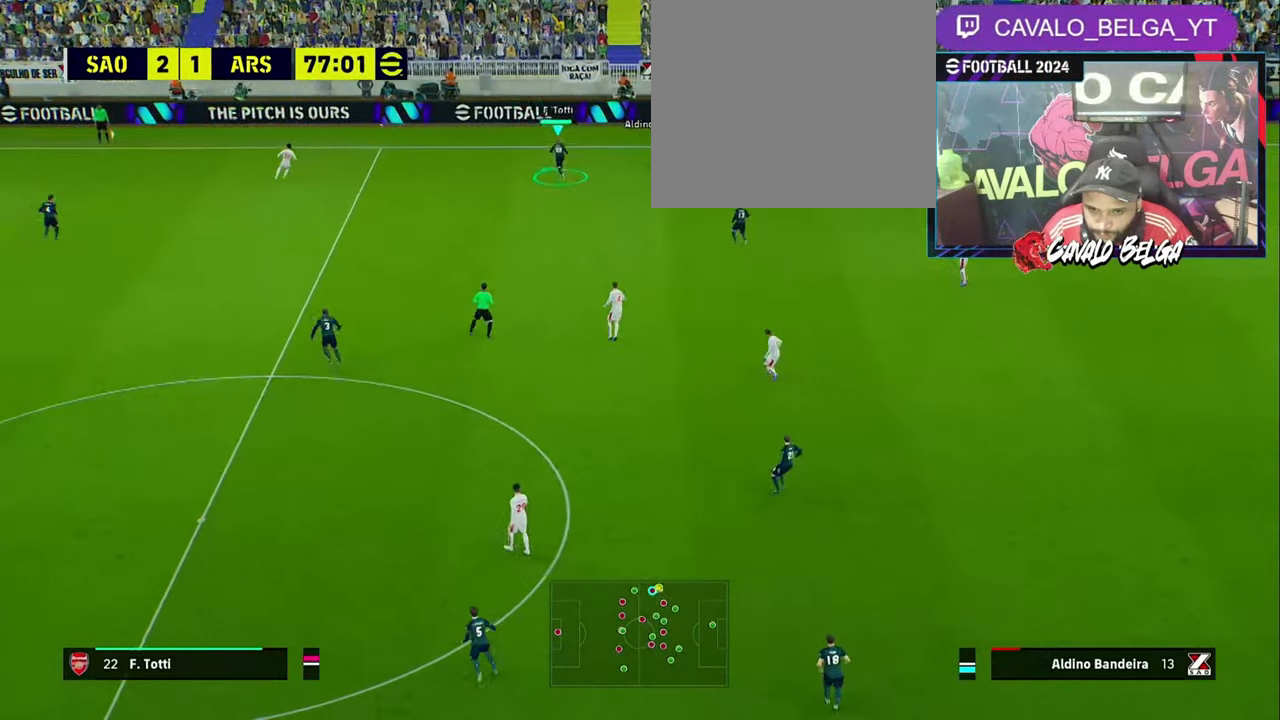
{"buttons": ["R2"], "left_stick": "down-right", "right_stick": "center", "events": [[67, "L1", "up"], [200, "R1", "up"], [233, "L3", "down"], [467, "L3", "up"]]}
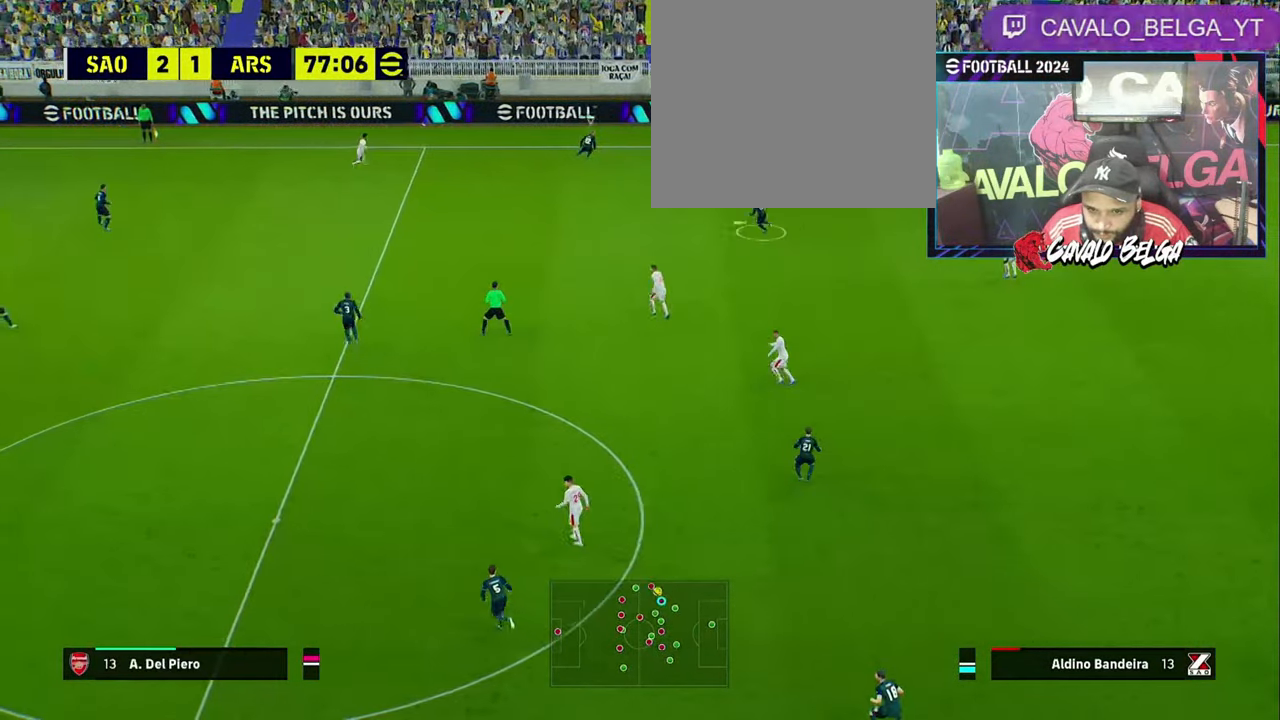
{"buttons": ["R1", "R2", "L3"], "left_stick": "left", "right_stick": "center", "events": [[100, "L1", "down"], [100, "left_stick", "up"], [233, "L1", "up"], [267, "left_stick", "left"], [333, "R1", "down"], [500, "L3", "down"]]}
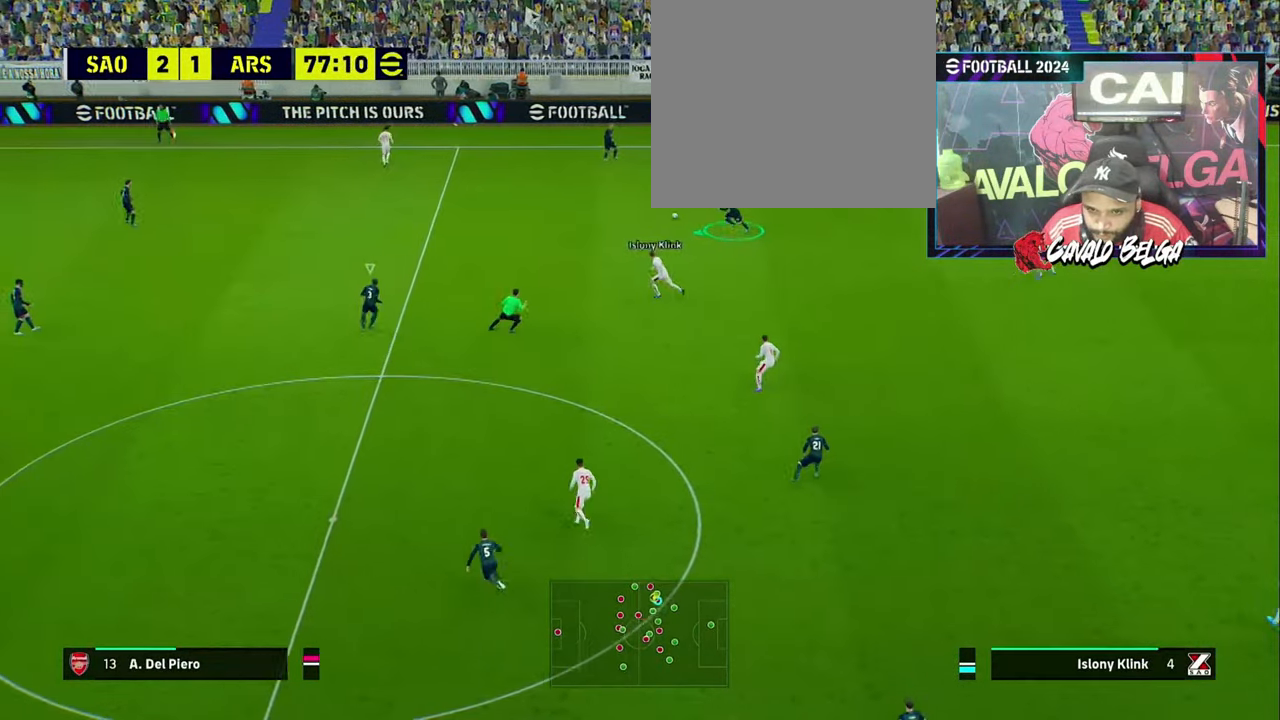
{"buttons": ["R1", "R2", "L3"], "left_stick": "up-left", "right_stick": "center", "events": [[300, "left_stick", "up-left"]]}
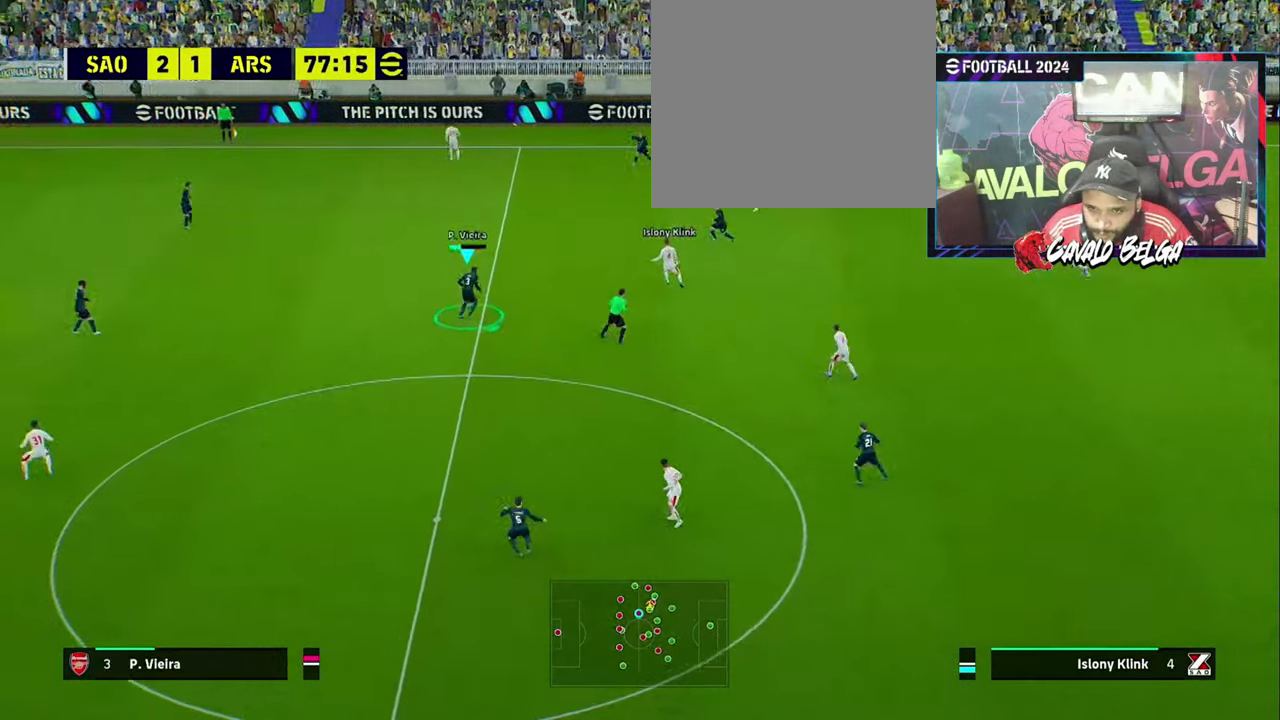
{"buttons": ["R2"], "left_stick": "up-right", "right_stick": "center", "events": [[167, "R1", "up"], [167, "left_stick", "up"], [200, "L3", "up"], [367, "left_stick", "up-right"]]}
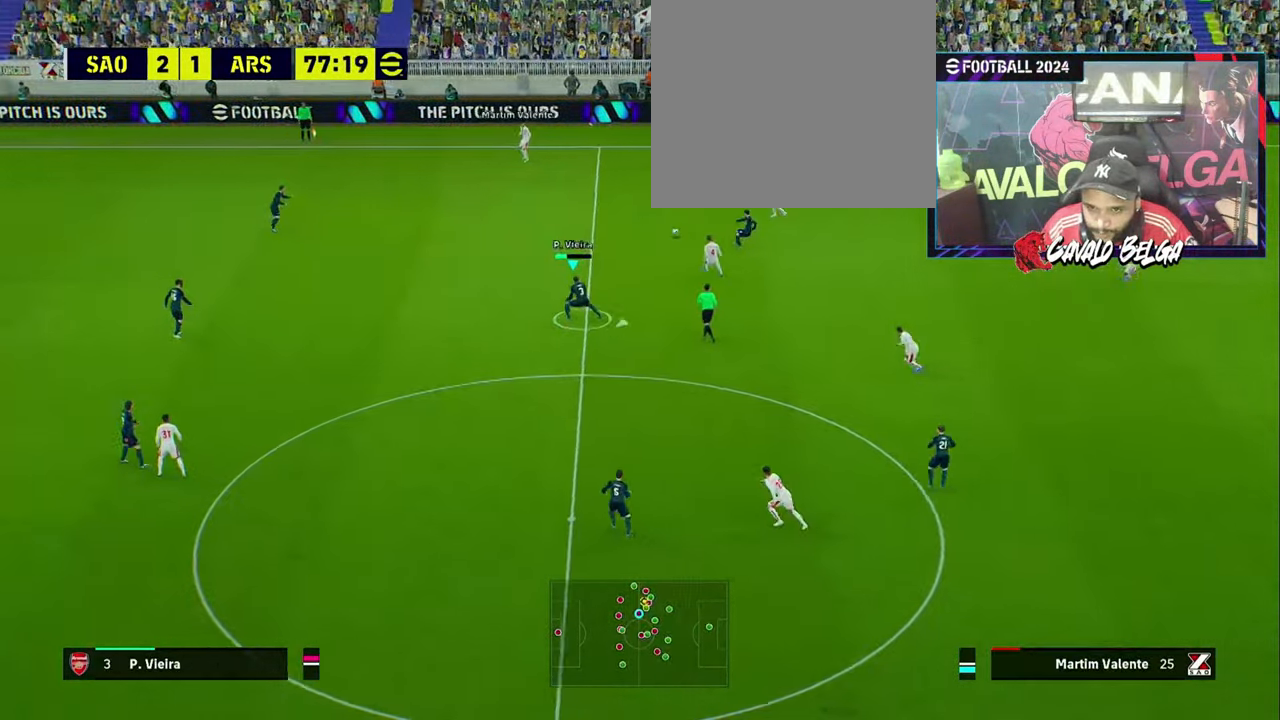
{"buttons": ["R1", "R2"], "left_stick": "right", "right_stick": "center", "events": [[67, "left_stick", "right"], [300, "R1", "down"]]}
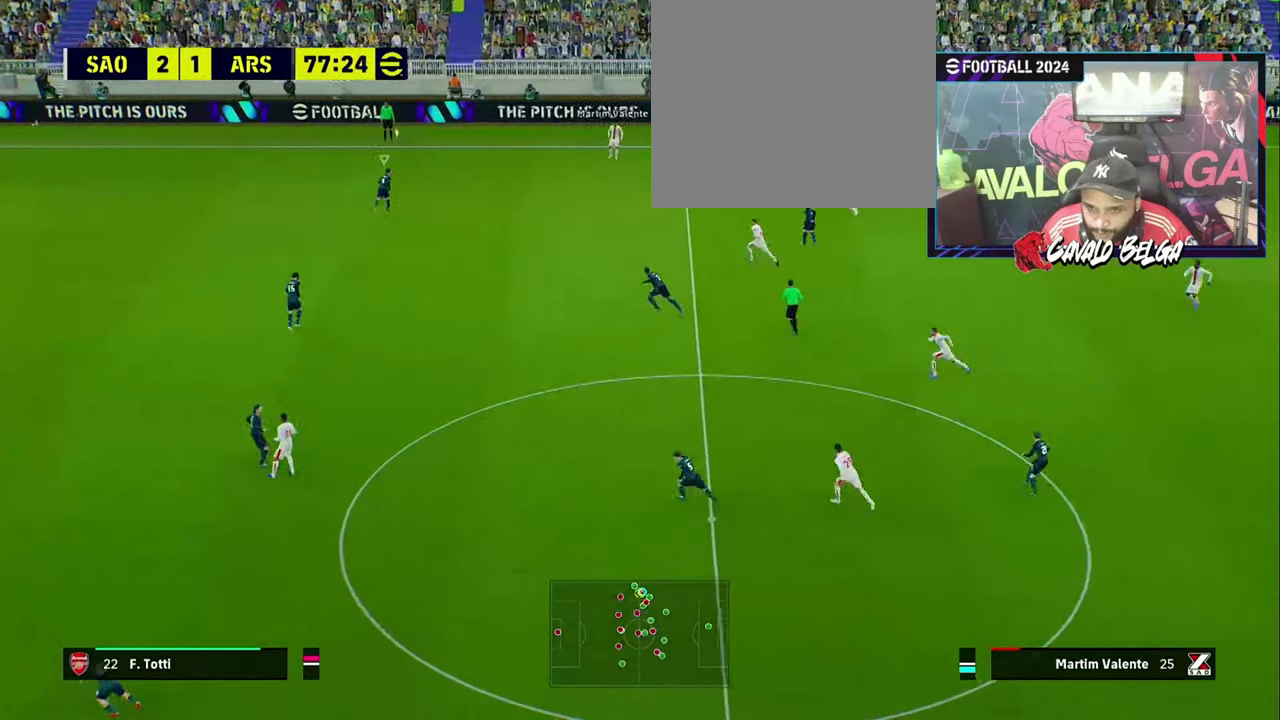
{"buttons": ["R1", "R2"], "left_stick": "center", "right_stick": "center", "events": [[67, "L3", "down"], [300, "L1", "down"], [367, "L3", "up"], [367, "left_stick", "up"], [400, "L1", "up"], [467, "left_stick", "center"]]}